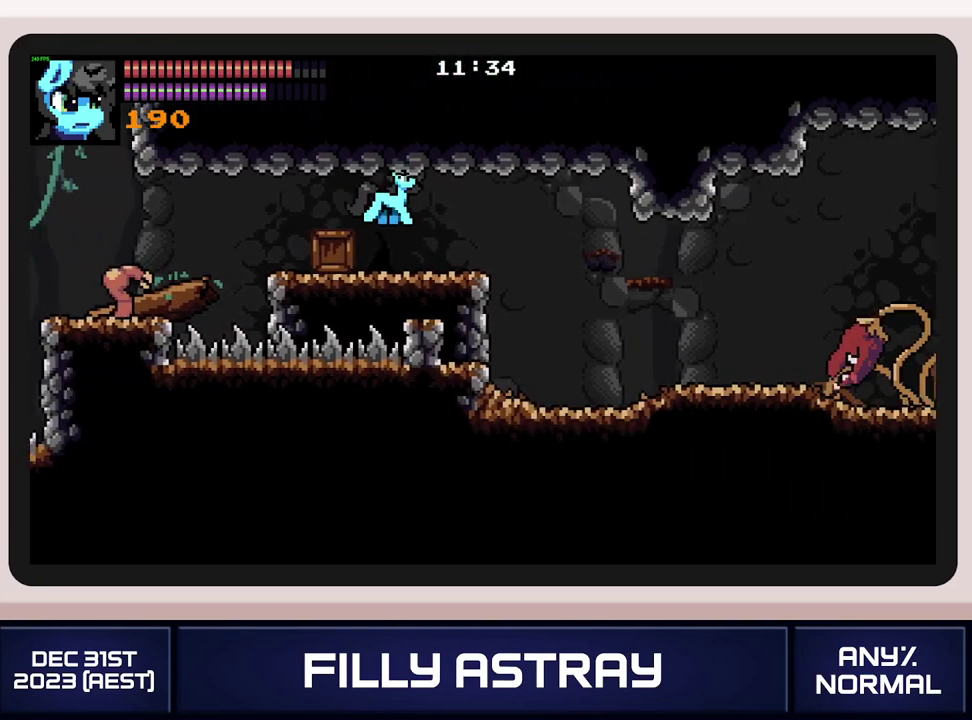
Gameplay with a controller (Xbox layout); each line is a JSON object with the inputs held at the frame after it. "events" lists button and stick changes between this image and that frame as [ms after this image, input, new state], when the widget could be followed in between. Not read: L3 R3 left_stick right_stick.
{"buttons": ["DPAD_RIGHT"], "events": []}
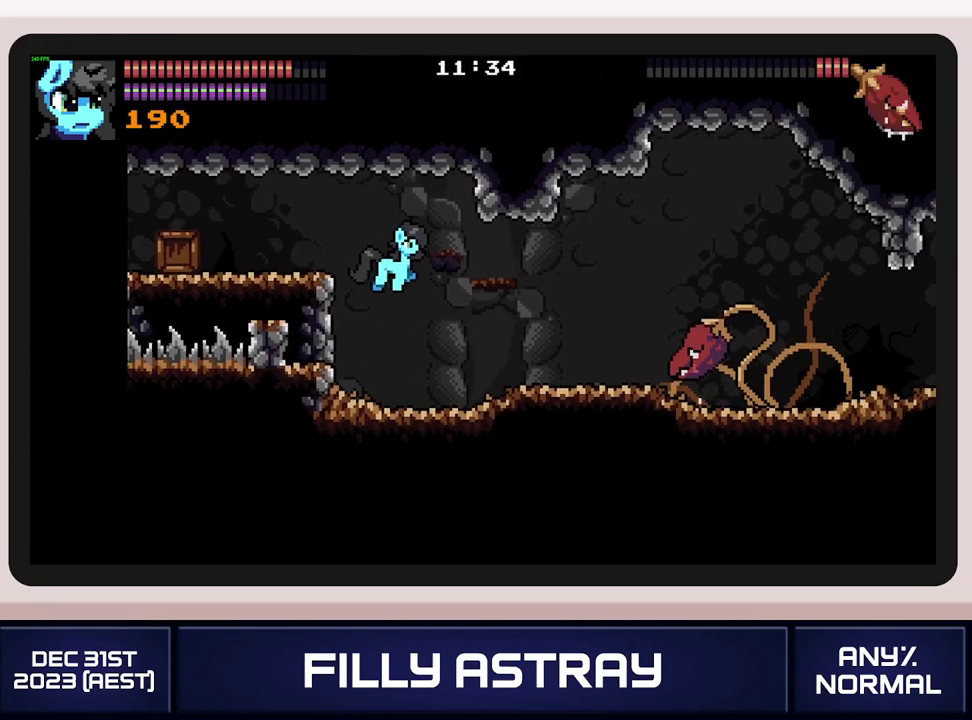
{"buttons": ["DPAD_DOWN", "DPAD_RIGHT"], "events": [[201, "DPAD_DOWN", "down"], [251, "A", "down"], [434, "A", "up"]]}
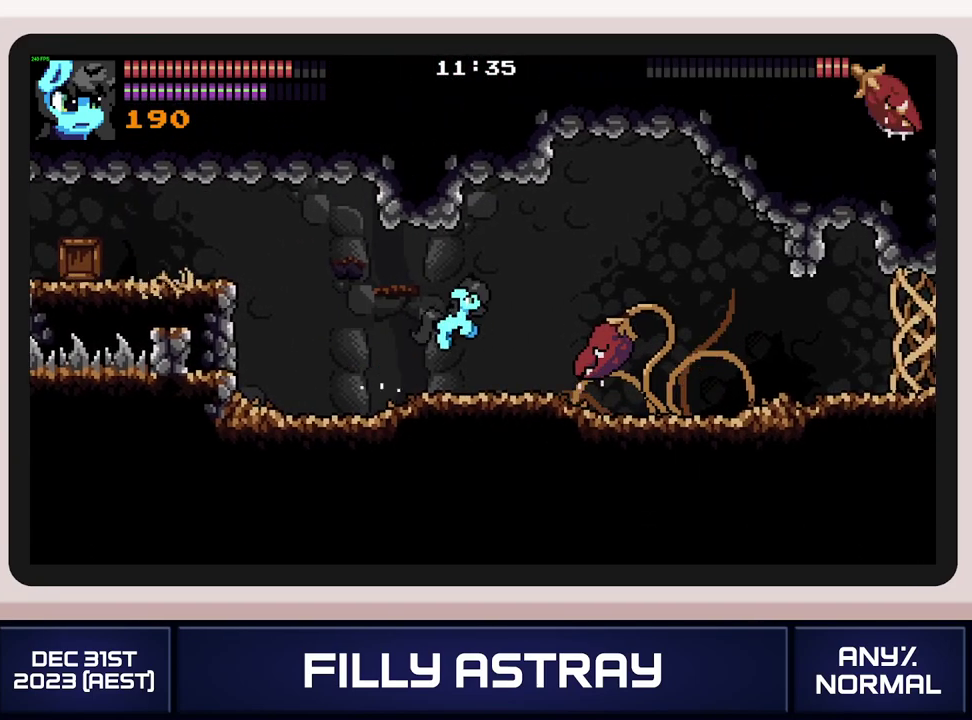
{"buttons": ["DPAD_RIGHT"], "events": [[17, "DPAD_DOWN", "up"], [100, "X", "down"], [183, "X", "up"], [250, "X", "down"], [334, "X", "up"], [384, "X", "down"], [467, "X", "up"]]}
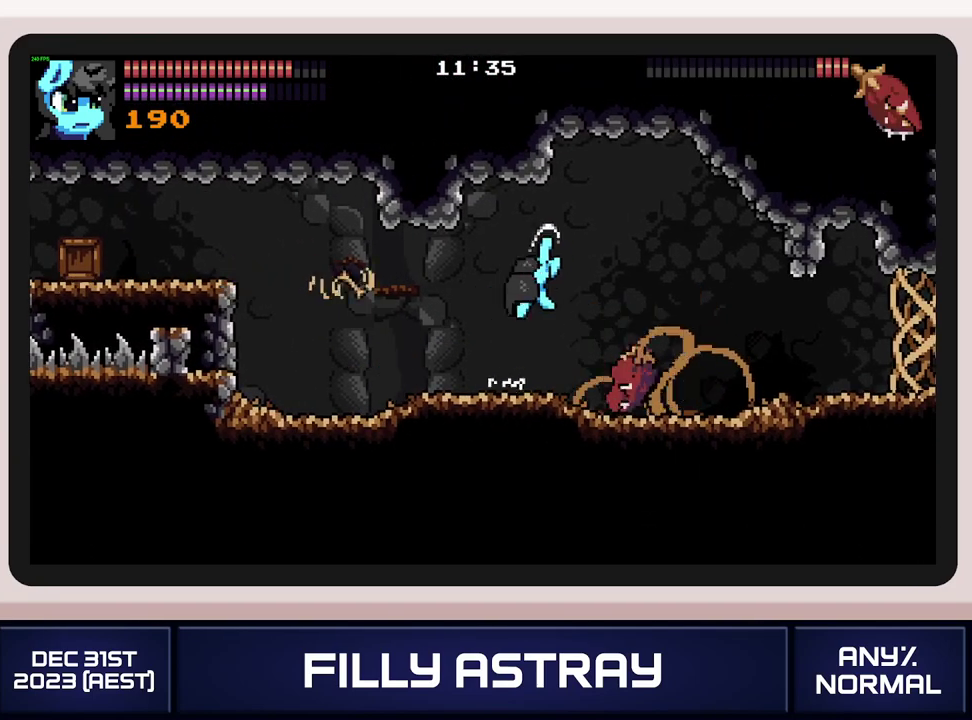
{"buttons": ["DPAD_RIGHT"], "events": []}
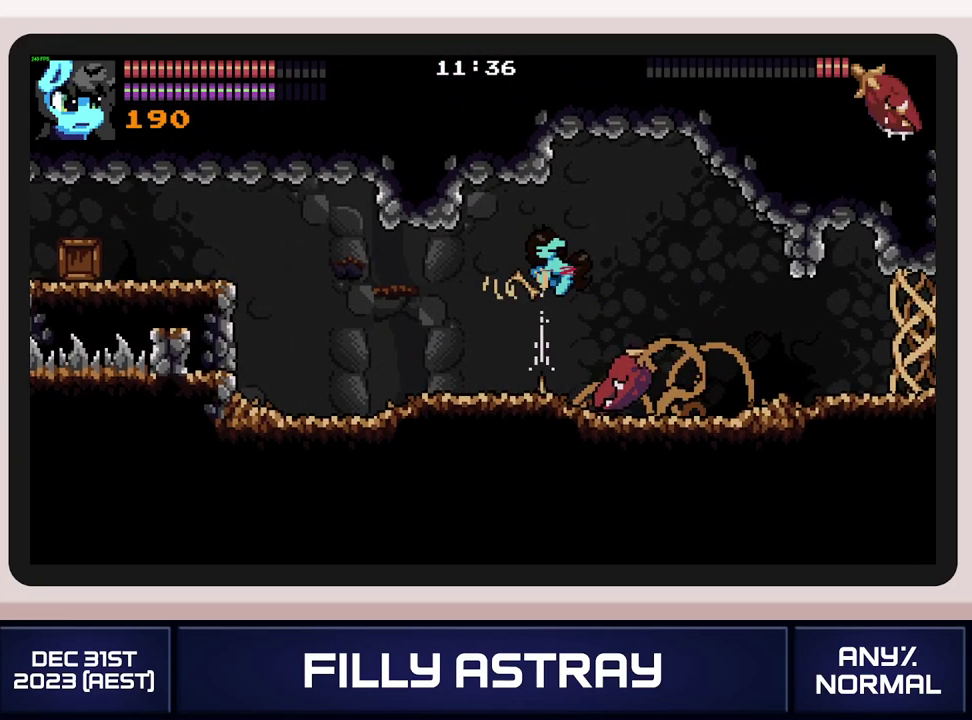
{"buttons": ["DPAD_RIGHT"], "events": []}
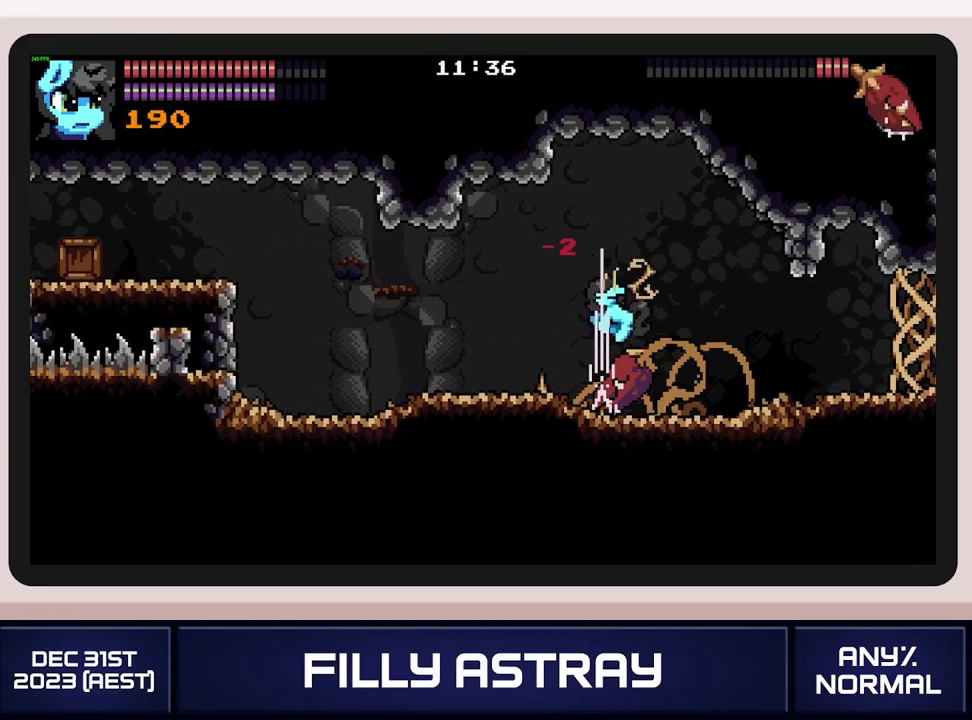
{"buttons": ["DPAD_LEFT"], "events": [[401, "DPAD_RIGHT", "up"], [434, "DPAD_LEFT", "down"]]}
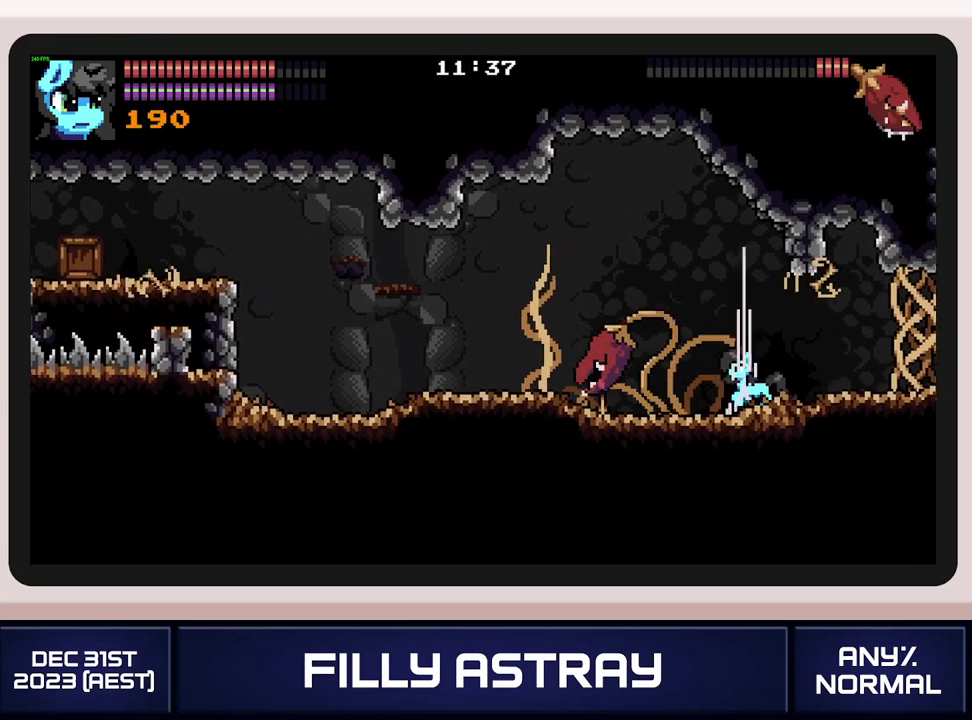
{"buttons": ["X"], "events": [[250, "DPAD_LEFT", "up"], [334, "X", "down"]]}
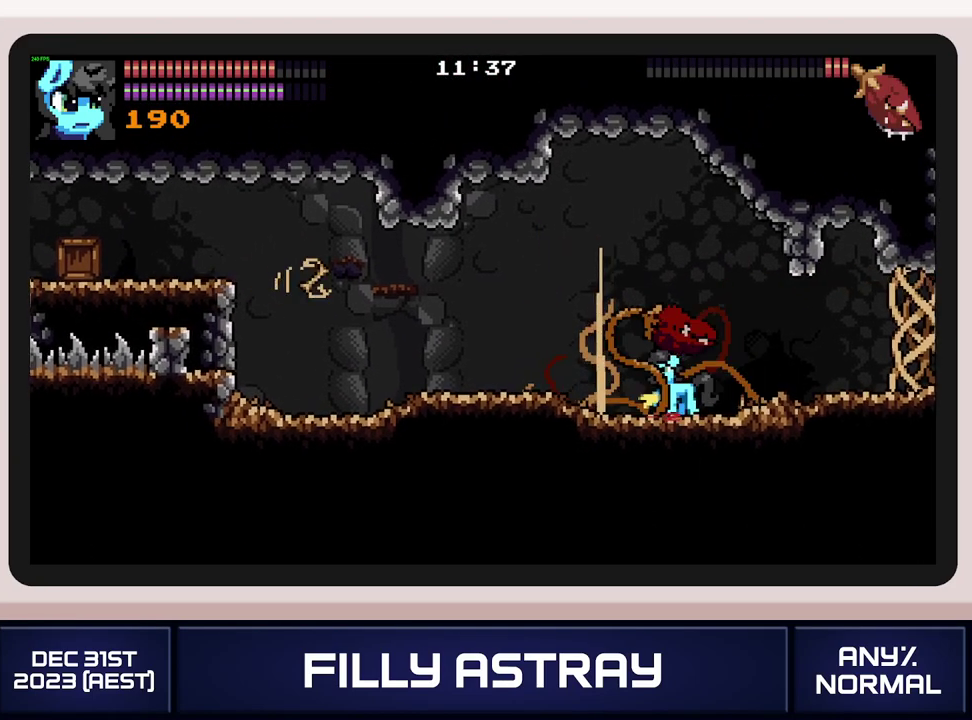
{"buttons": ["X", "DPAD_DOWN"], "events": [[50, "X", "up"], [101, "X", "down"], [184, "X", "up"], [234, "X", "down"], [317, "DPAD_DOWN", "down"], [317, "X", "up"], [384, "X", "down"], [451, "X", "up"], [501, "X", "down"]]}
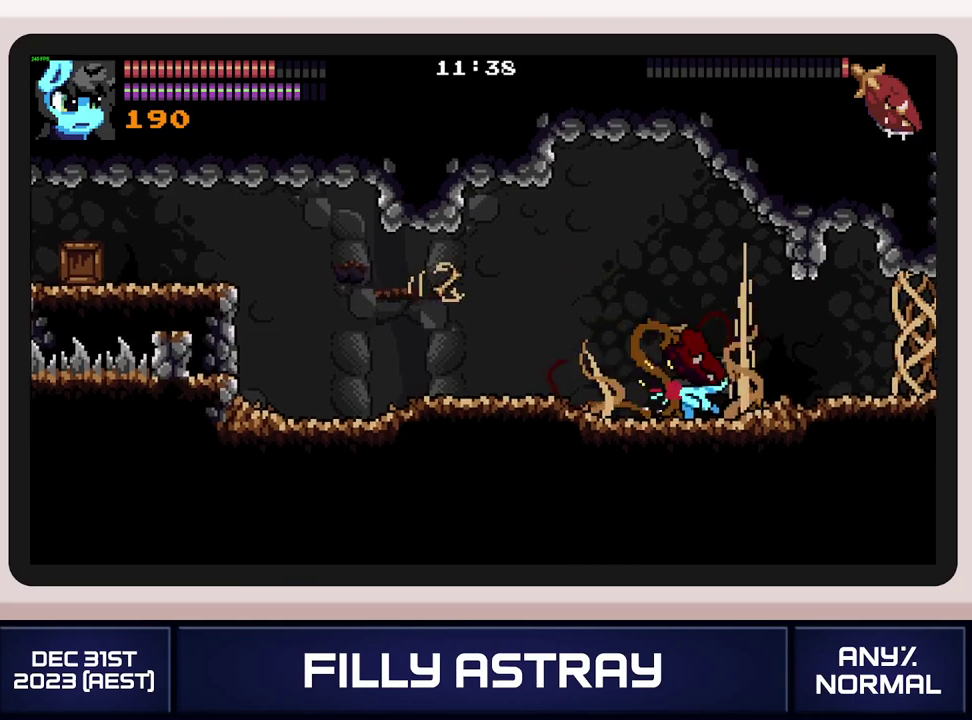
{"buttons": ["DPAD_RIGHT"], "events": [[83, "X", "up"], [133, "X", "down"], [200, "X", "up"], [267, "X", "down"], [367, "X", "up"], [384, "DPAD_DOWN", "up"], [484, "DPAD_RIGHT", "down"]]}
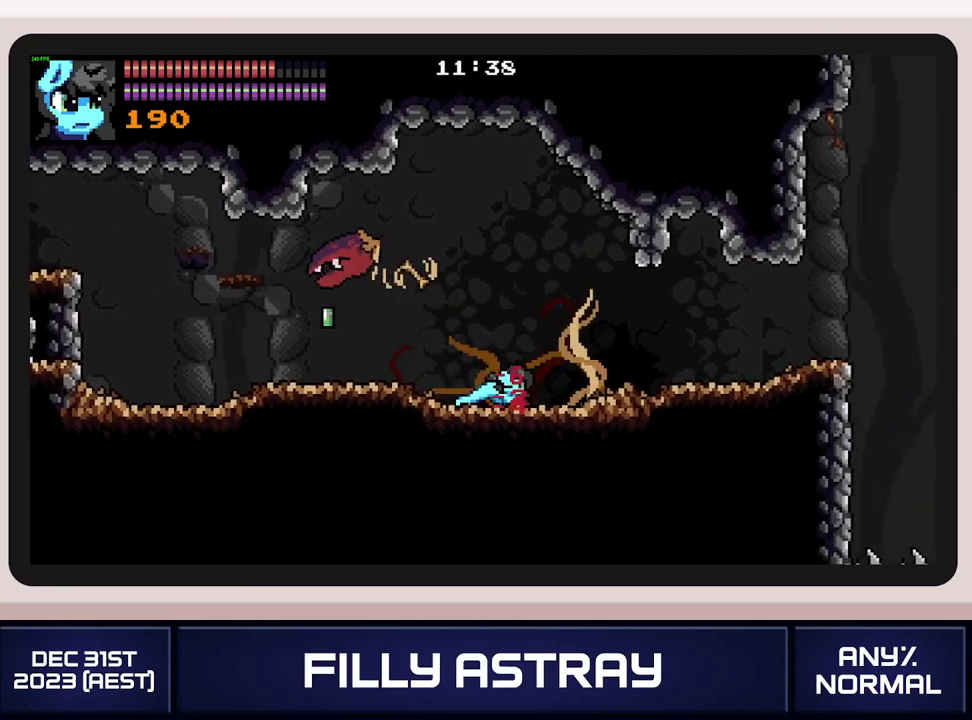
{"buttons": ["DPAD_DOWN", "DPAD_RIGHT"], "events": [[434, "DPAD_DOWN", "down"]]}
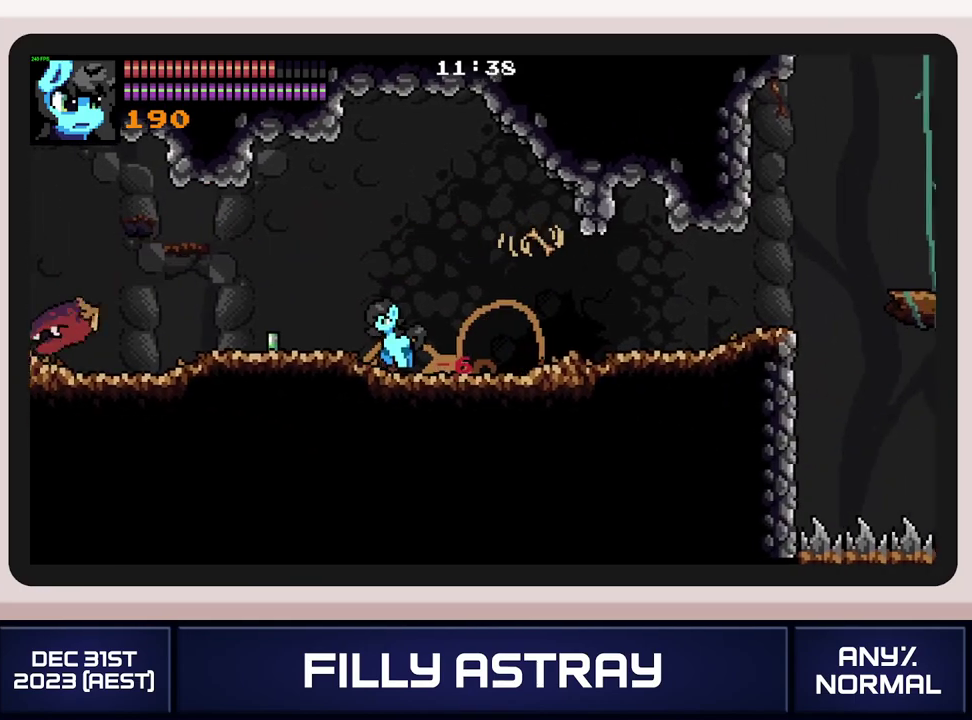
{"buttons": ["DPAD_RIGHT"], "events": [[33, "A", "down"], [150, "A", "up"], [200, "A", "down"], [300, "DPAD_DOWN", "up"], [317, "A", "up"]]}
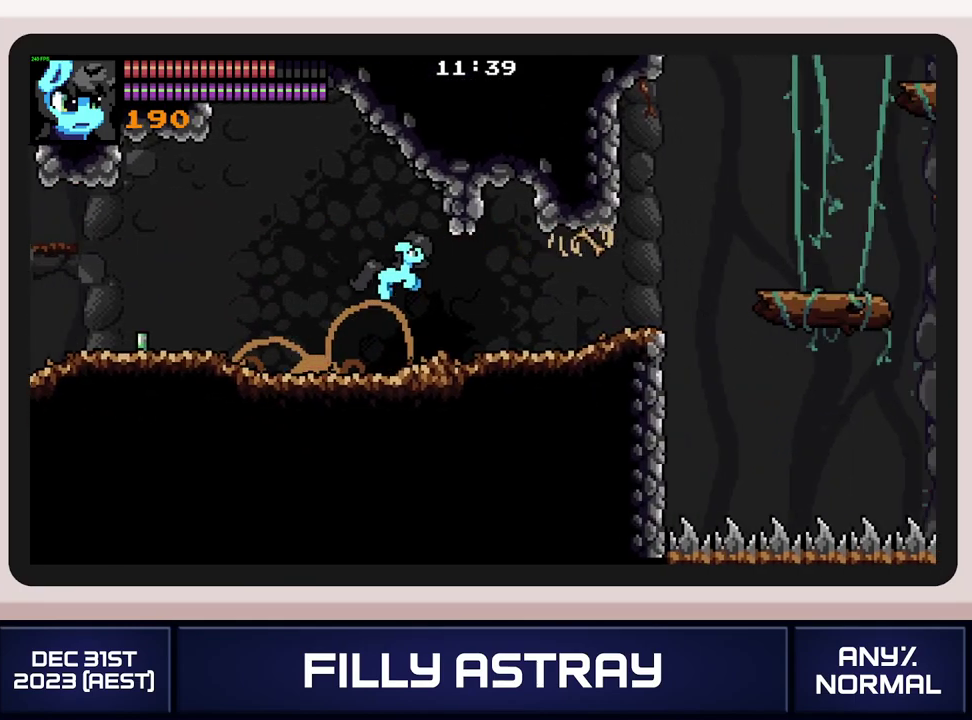
{"buttons": ["DPAD_RIGHT"], "events": []}
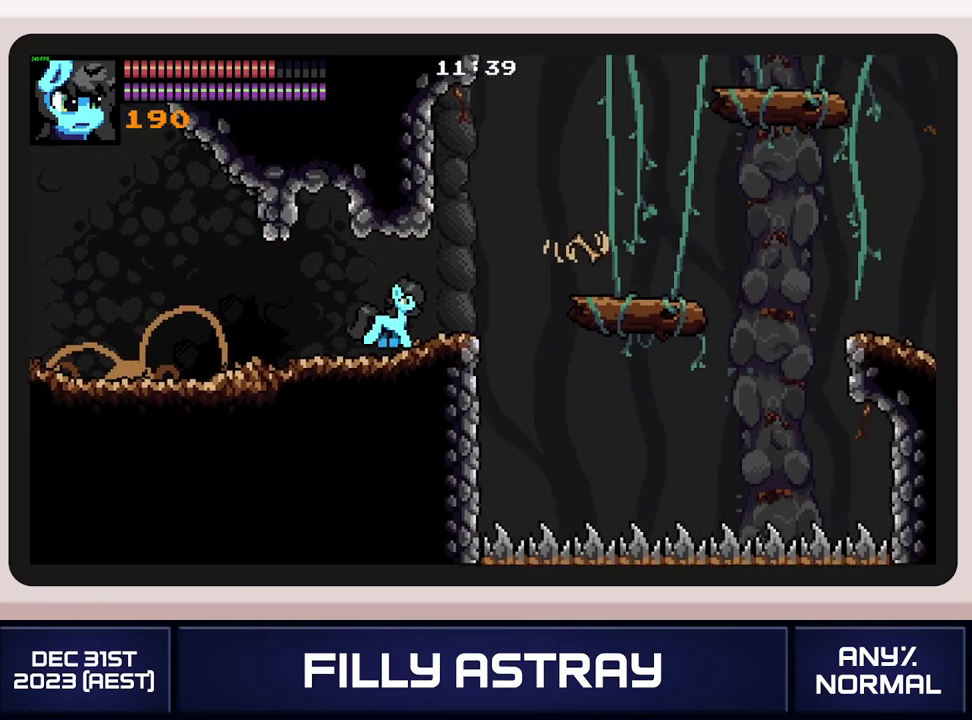
{"buttons": [], "events": [[50, "DPAD_DOWN", "down"], [117, "A", "down"], [250, "A", "up"], [317, "DPAD_DOWN", "up"], [367, "DPAD_RIGHT", "up"]]}
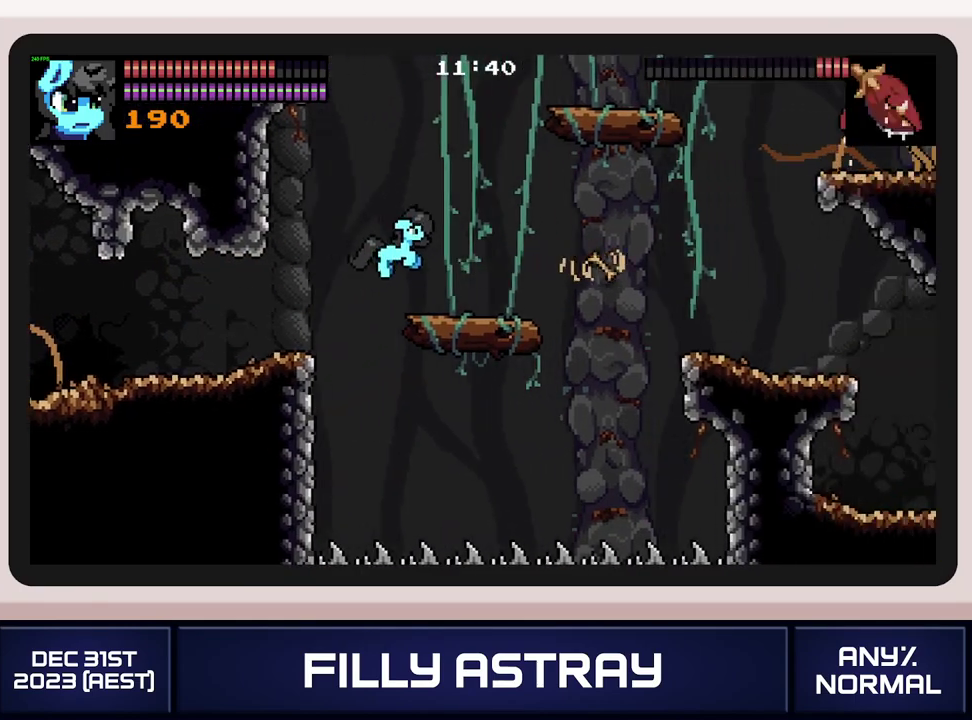
{"buttons": ["A", "DPAD_UP"], "events": [[50, "DPAD_DOWN", "down"], [201, "DPAD_DOWN", "up"], [284, "DPAD_UP", "down"], [384, "A", "down"]]}
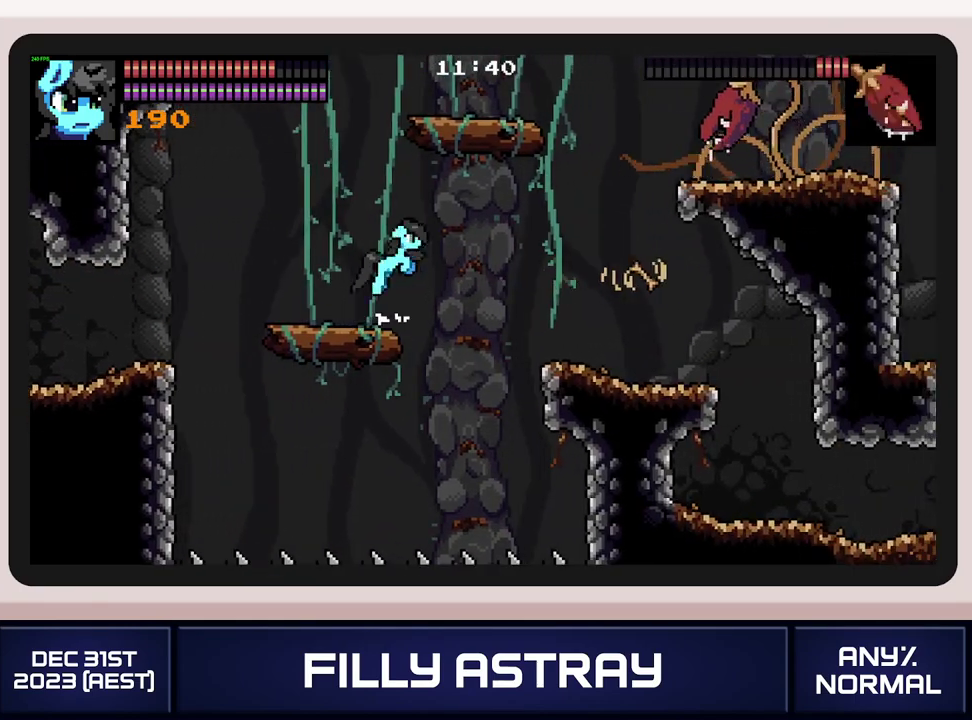
{"buttons": [], "events": [[17, "X", "down"], [250, "X", "up"], [267, "A", "up"], [317, "DPAD_UP", "up"]]}
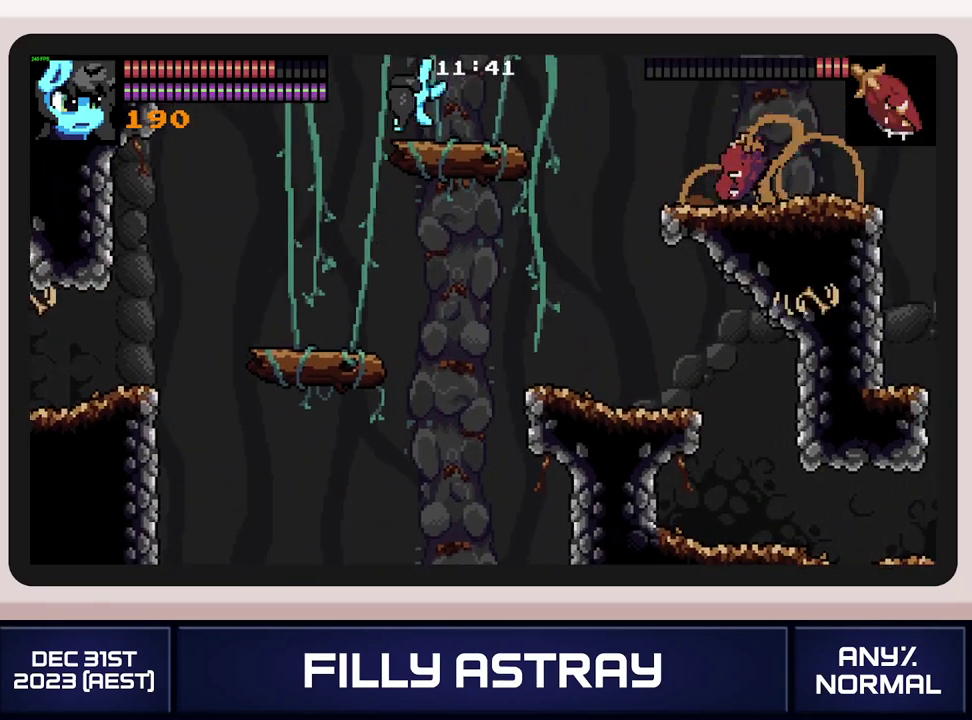
{"buttons": ["DPAD_DOWN", "DPAD_RIGHT"], "events": [[117, "DPAD_RIGHT", "down"], [201, "DPAD_DOWN", "down"]]}
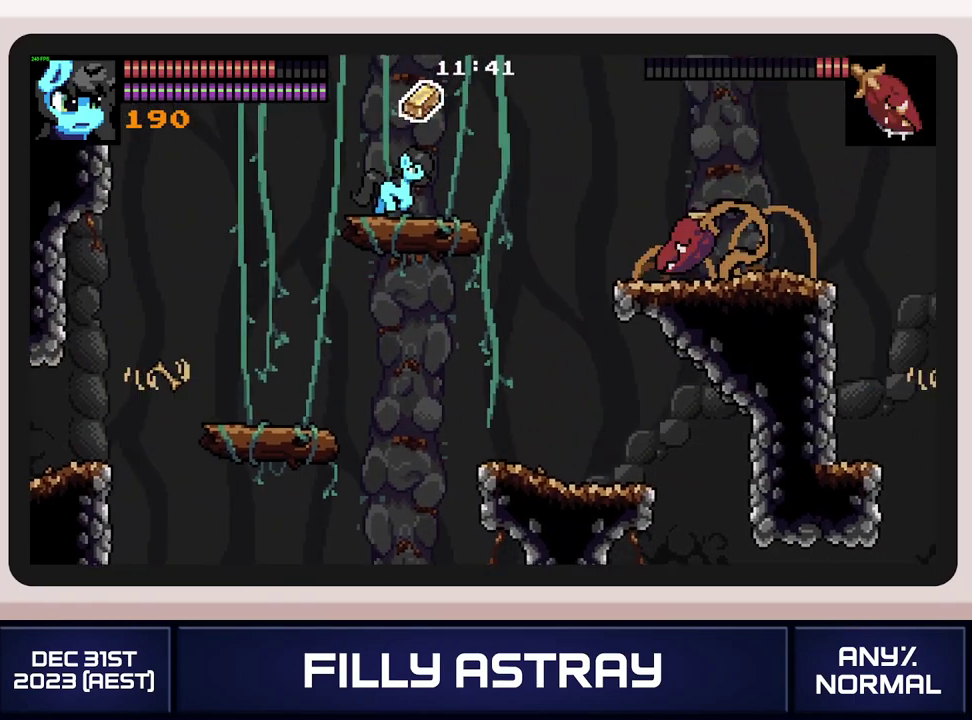
{"buttons": ["DPAD_RIGHT"], "events": [[150, "A", "down"], [300, "A", "up"], [350, "A", "down"], [450, "A", "up"], [450, "DPAD_DOWN", "up"]]}
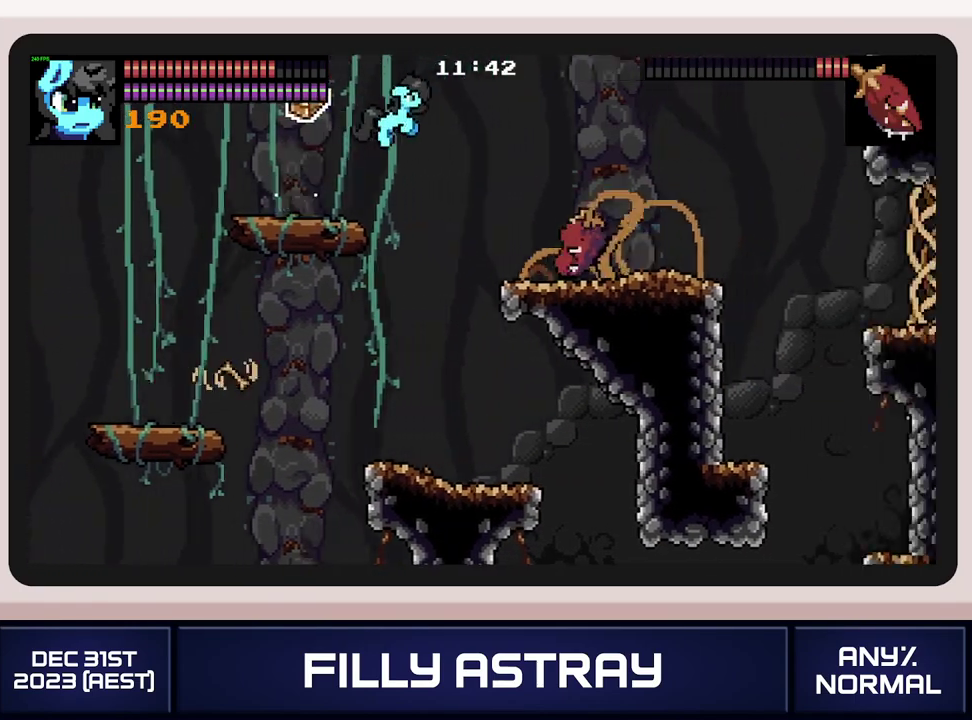
{"buttons": ["DPAD_RIGHT"], "events": [[217, "X", "down"], [317, "X", "up"], [367, "X", "down"], [451, "X", "up"]]}
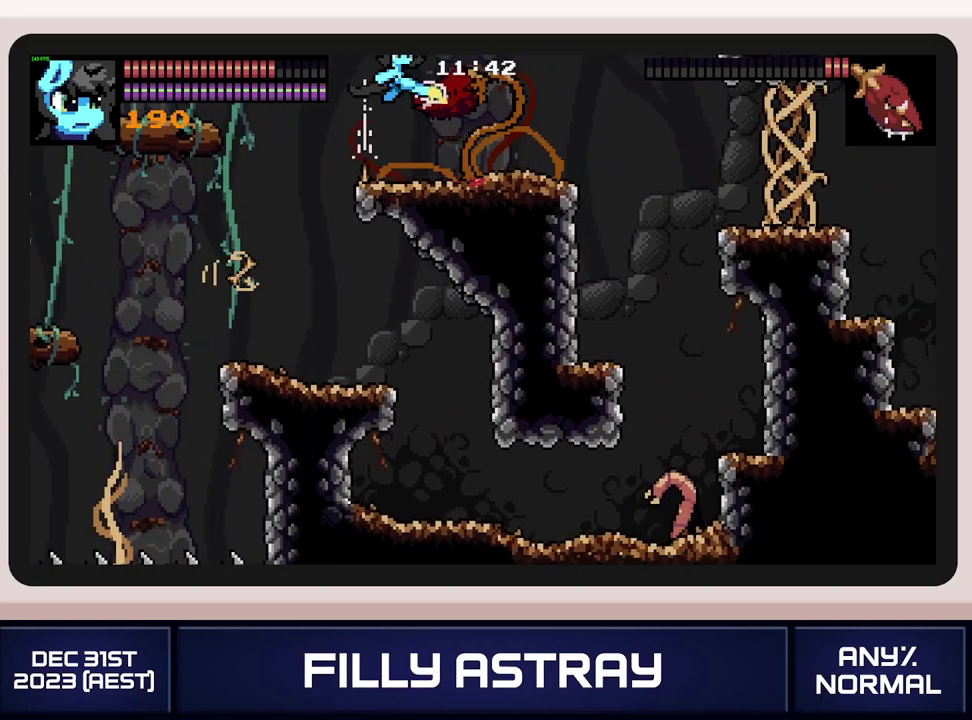
{"buttons": ["X", "DPAD_RIGHT"], "events": [[17, "X", "down"], [100, "X", "up"], [150, "X", "down"], [234, "X", "up"], [301, "X", "down"], [384, "X", "up"], [434, "X", "down"]]}
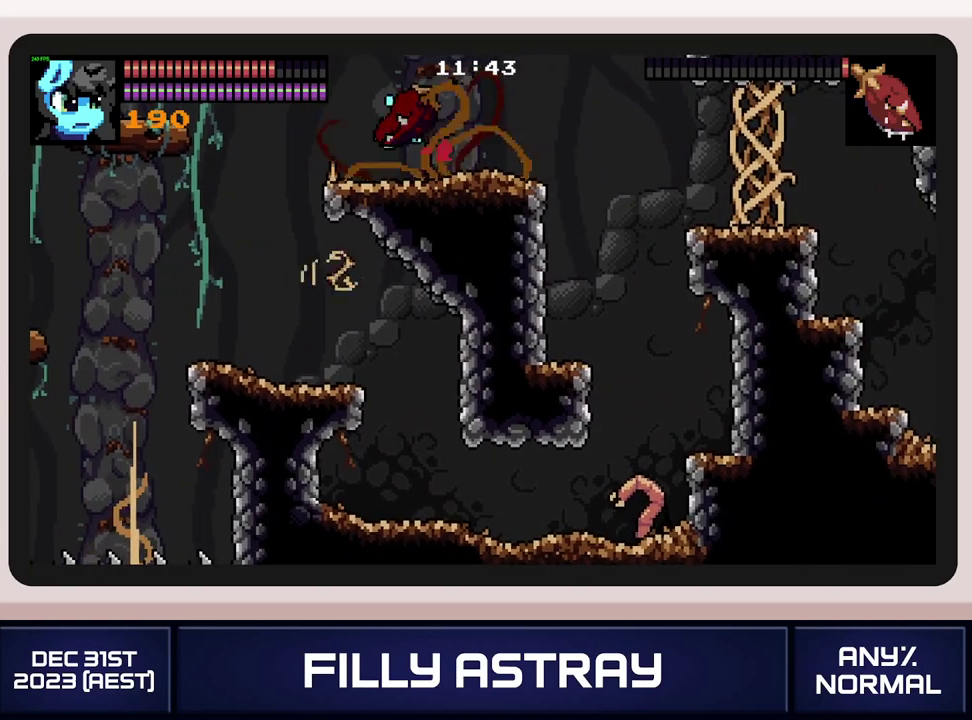
{"buttons": ["X", "DPAD_RIGHT"], "events": [[16, "X", "up"], [66, "X", "down"], [150, "X", "up"], [200, "X", "down"], [283, "X", "up"], [333, "X", "down"], [417, "X", "up"], [467, "X", "down"]]}
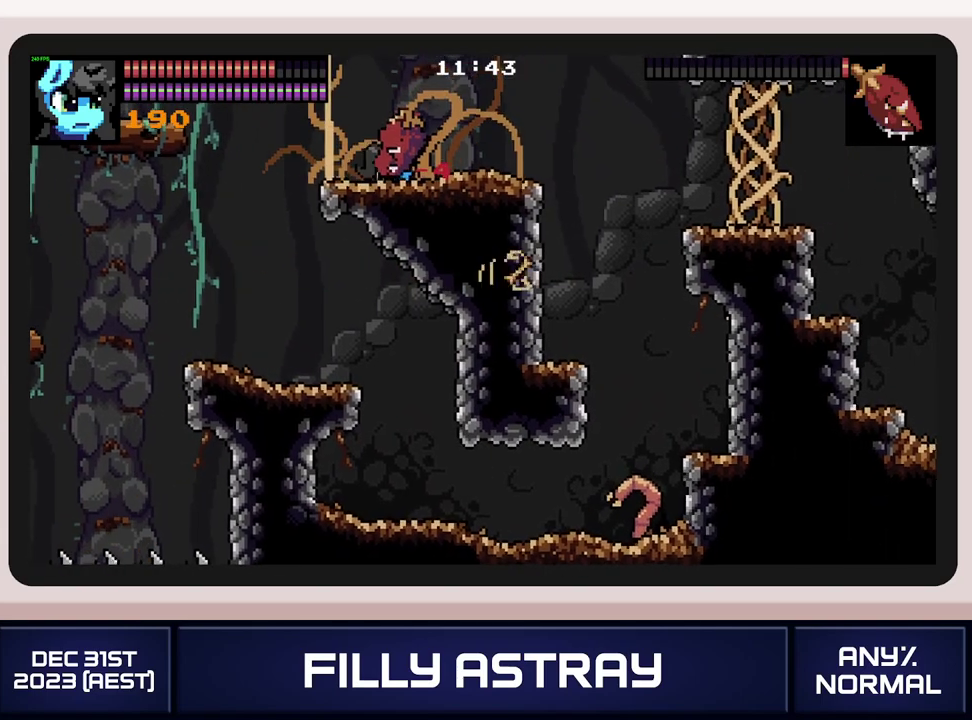
{"buttons": ["DPAD_DOWN", "DPAD_RIGHT"], "events": [[34, "X", "up"], [84, "X", "down"], [150, "X", "up"], [200, "X", "down"], [284, "X", "up"], [501, "DPAD_DOWN", "down"]]}
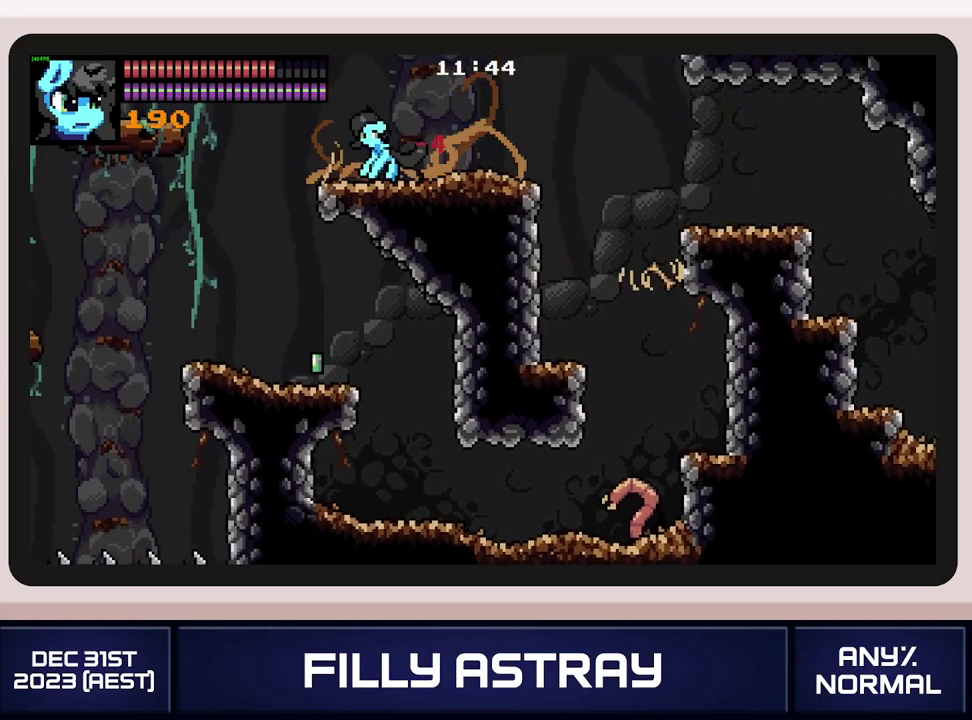
{"buttons": ["DPAD_RIGHT"], "events": [[133, "A", "down"], [233, "A", "up"], [300, "A", "down"], [383, "A", "up"], [500, "DPAD_DOWN", "up"]]}
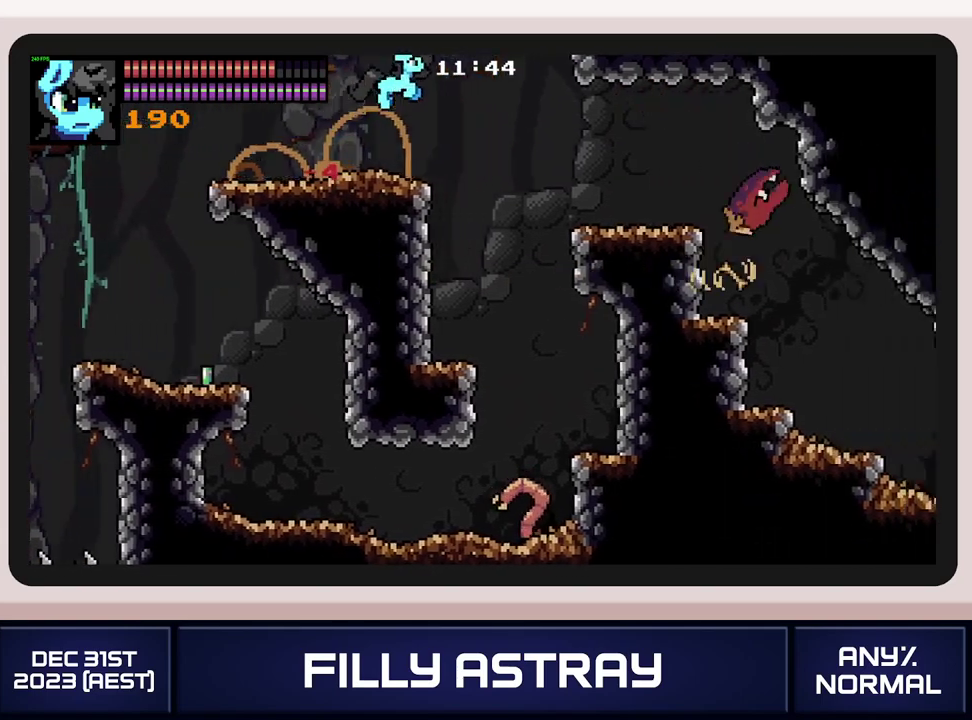
{"buttons": ["DPAD_RIGHT"], "events": []}
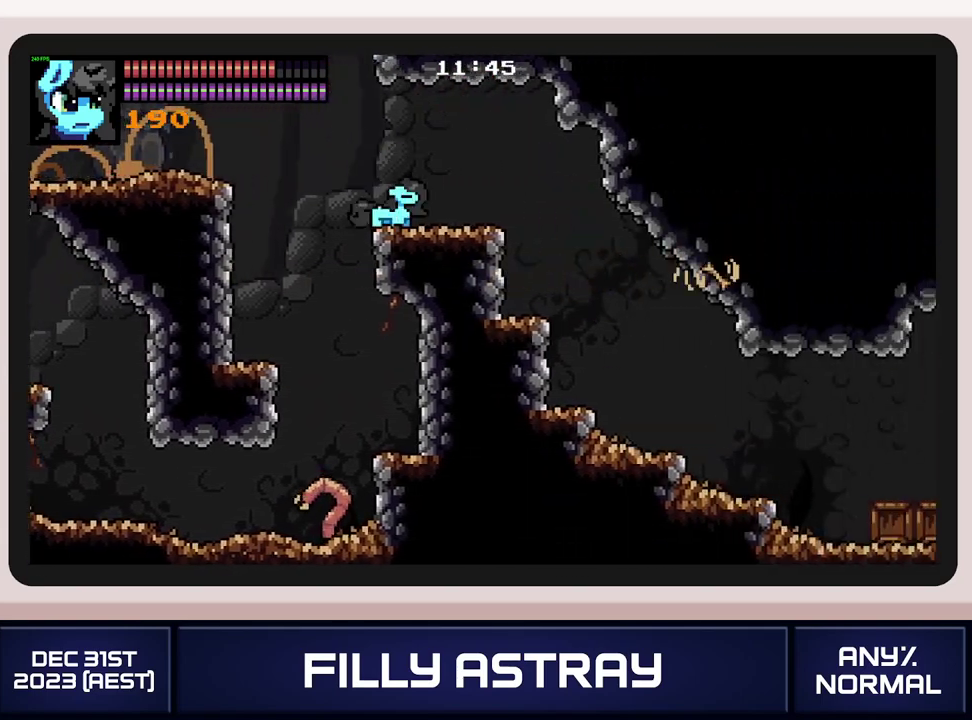
{"buttons": ["DPAD_RIGHT"], "events": []}
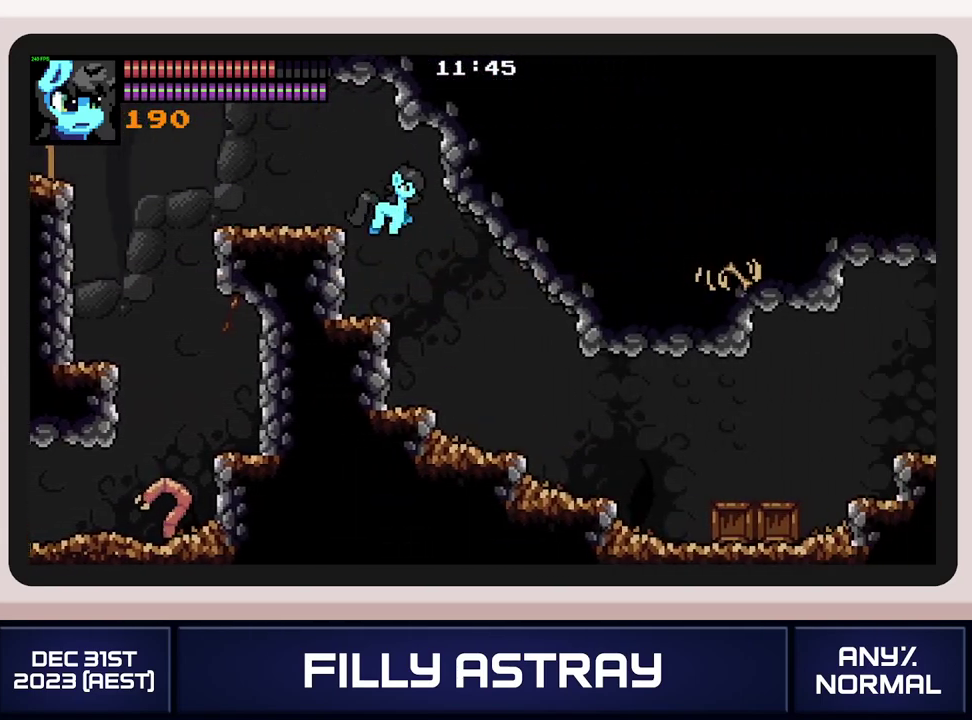
{"buttons": ["DPAD_RIGHT"], "events": []}
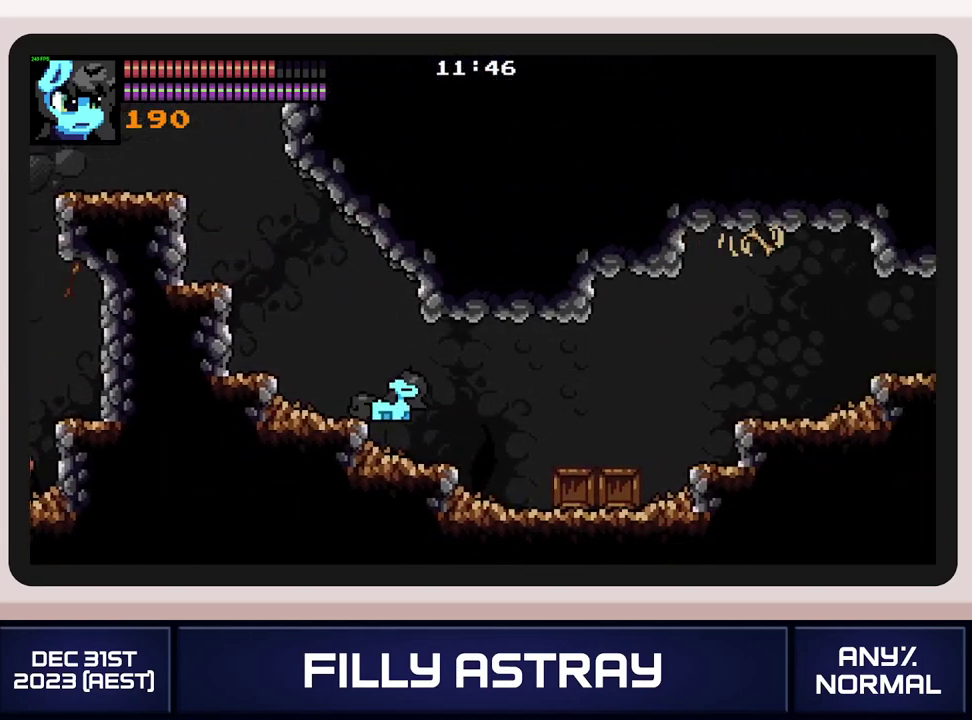
{"buttons": ["DPAD_RIGHT"], "events": [[183, "DPAD_DOWN", "down"], [233, "A", "down"], [400, "DPAD_DOWN", "up"], [500, "A", "up"]]}
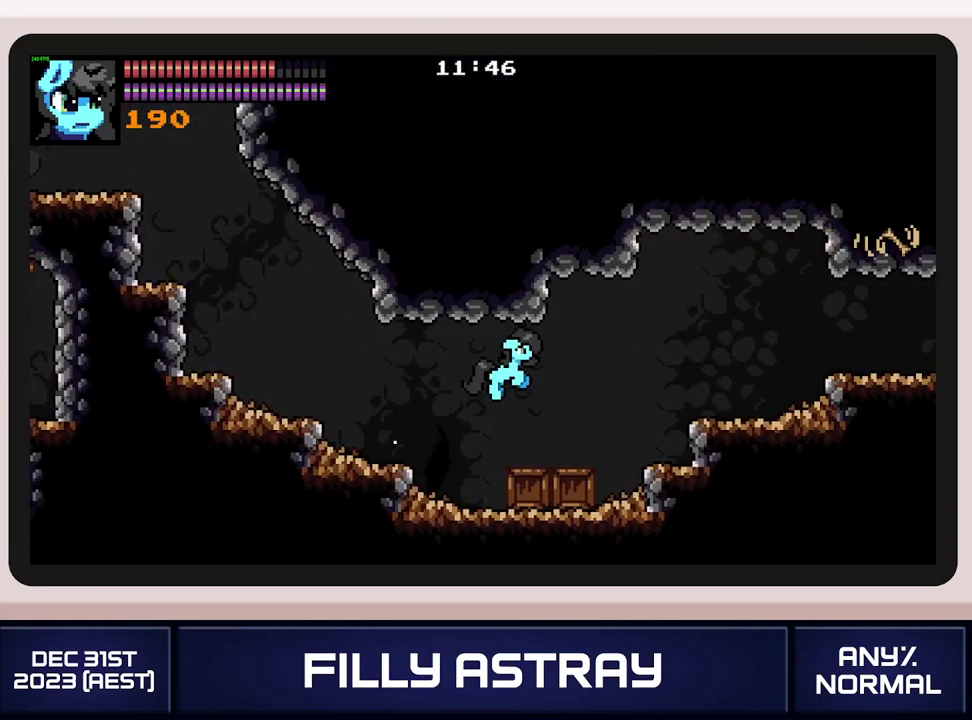
{"buttons": ["DPAD_RIGHT"], "events": []}
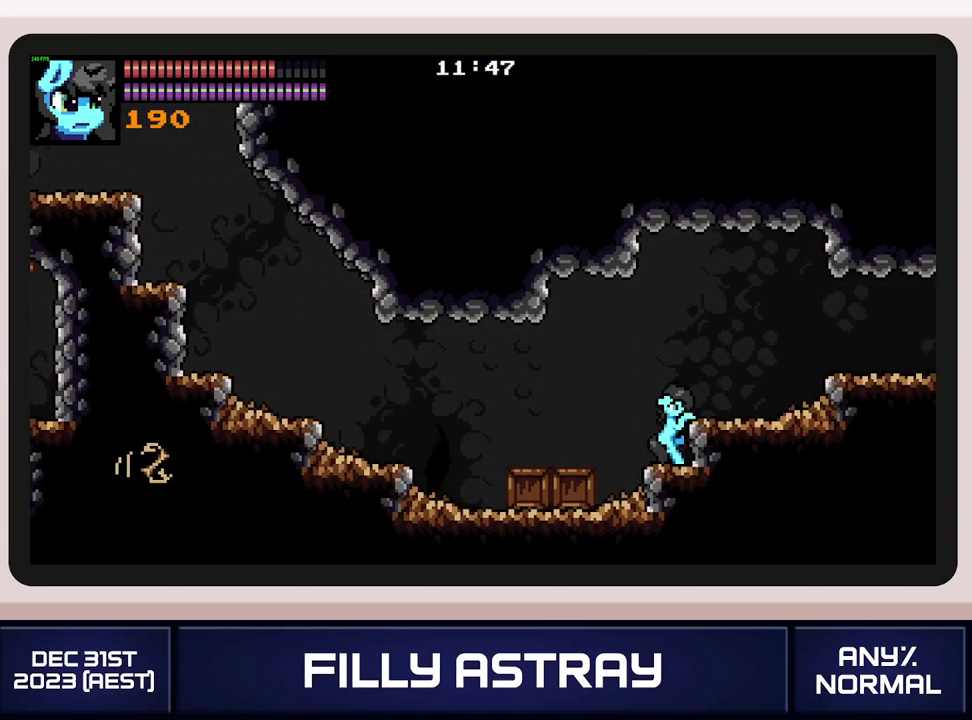
{"buttons": ["DPAD_DOWN", "DPAD_RIGHT"], "events": [[283, "DPAD_DOWN", "down"], [333, "A", "down"], [450, "A", "up"]]}
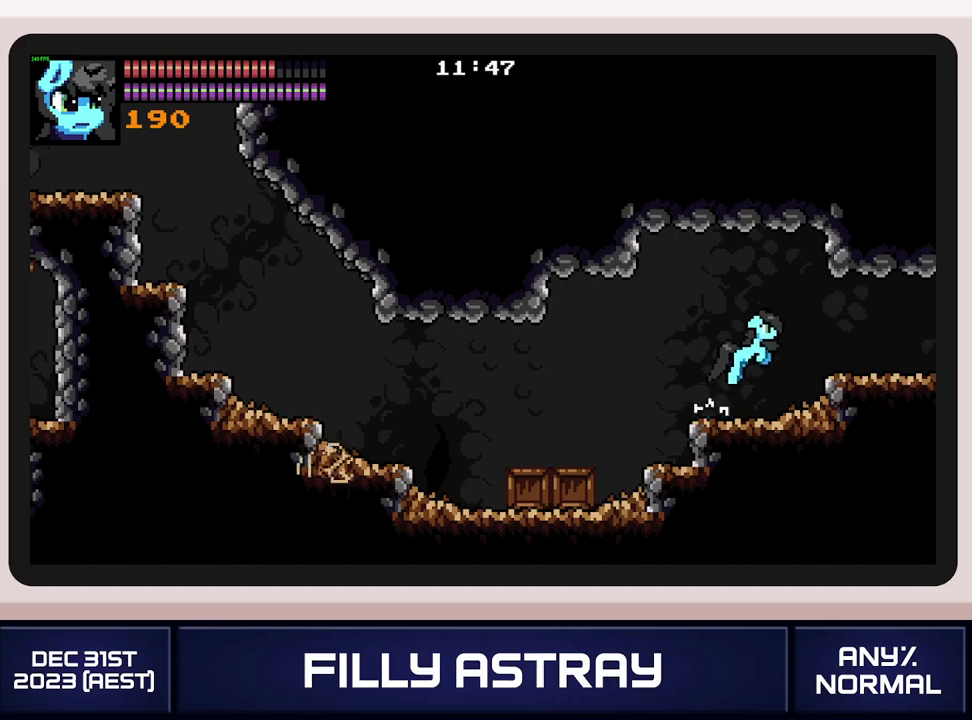
{"buttons": [], "events": [[67, "DPAD_DOWN", "up"], [434, "DPAD_RIGHT", "up"]]}
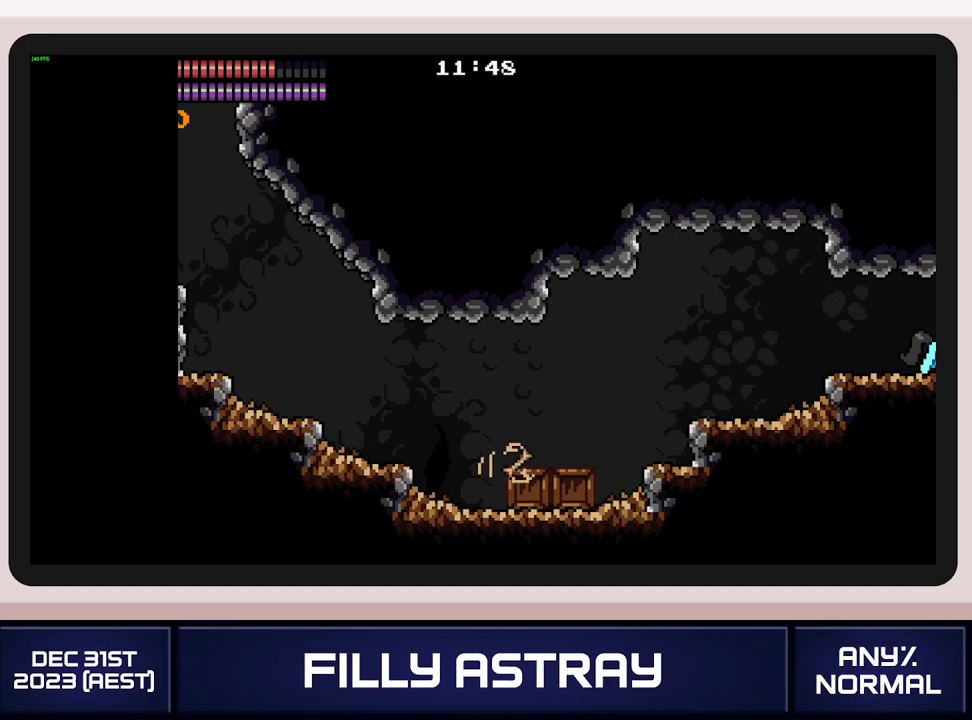
{"buttons": ["DPAD_RIGHT"], "events": [[50, "DPAD_RIGHT", "down"]]}